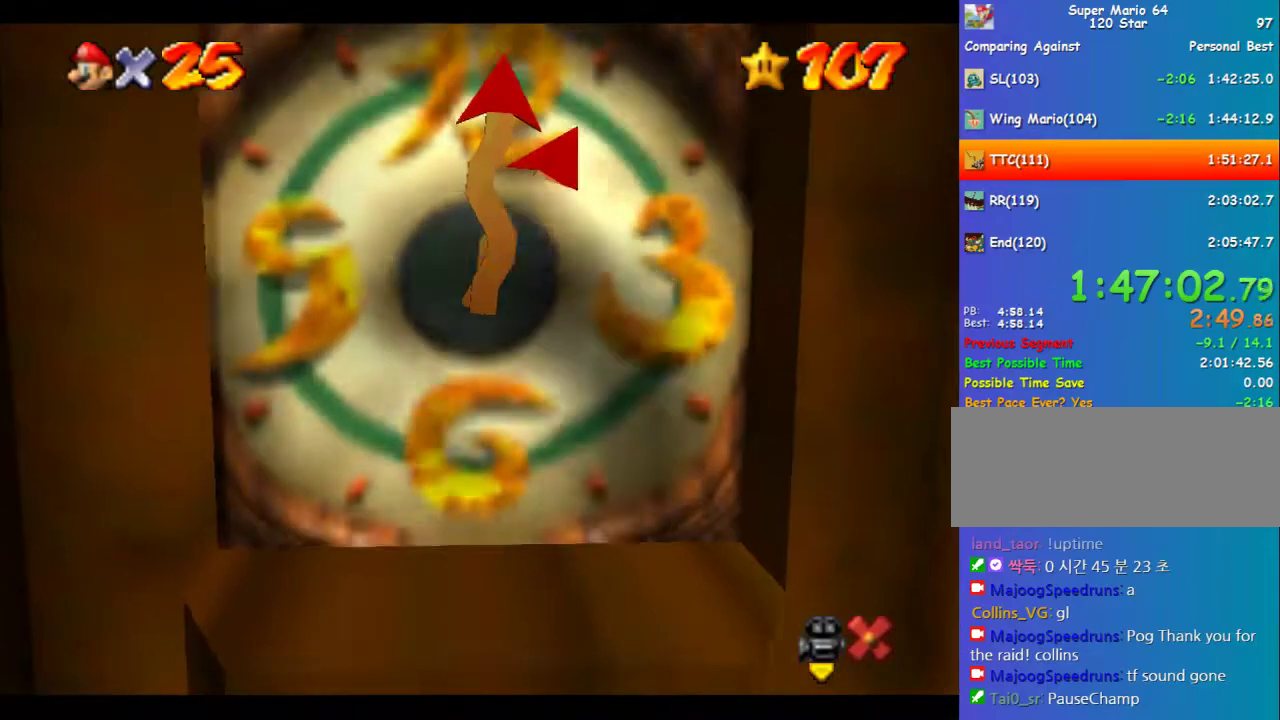
Gameplay with a controller (Nintendo layout); each line is a JSON object with the inputs held at the frame after it. "events" lists button and stick changes between this image and that frame as [ms after this image, input, new state], when the widget could be followed in between. Not read: L3 R3.
{"buttons": [], "left_stick": "center", "events": []}
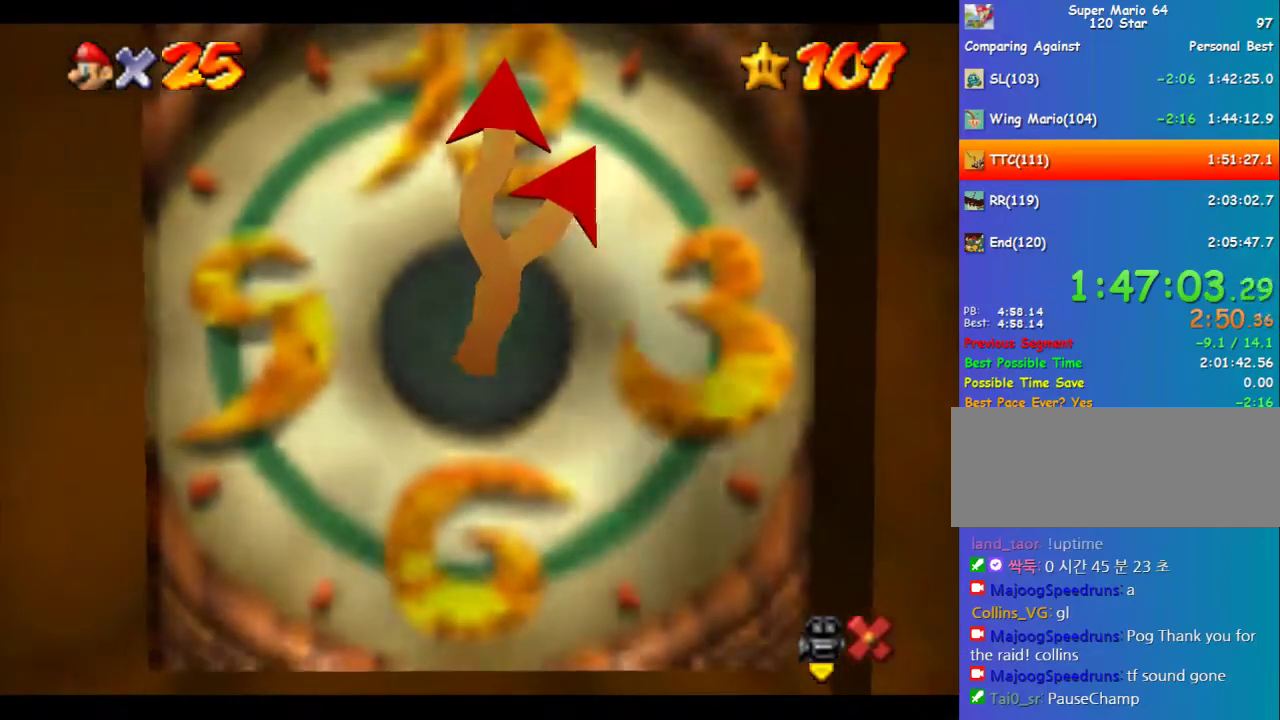
{"buttons": ["A", "B"], "left_stick": "center", "events": [[505, "A", "down"], [505, "B", "down"]]}
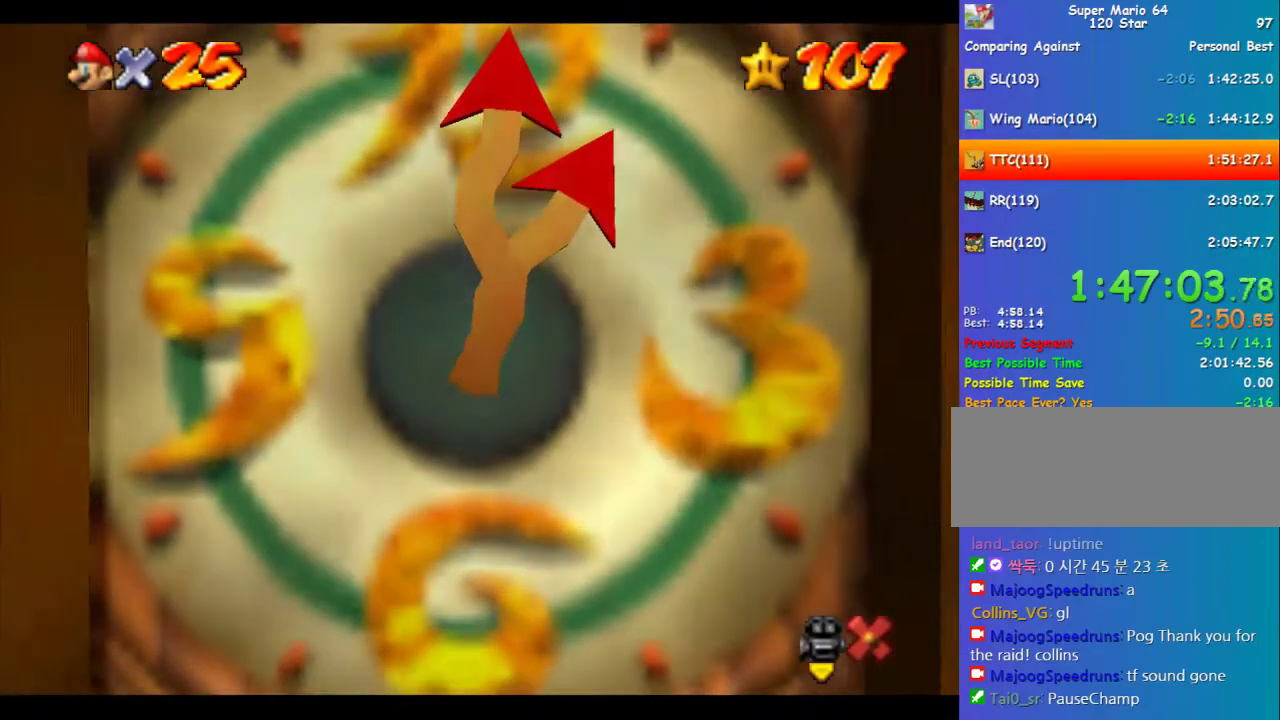
{"buttons": [], "left_stick": "center", "events": [[67, "A", "up"], [67, "B", "up"], [135, "A", "down"], [135, "B", "down"], [202, "A", "up"], [202, "B", "up"], [269, "A", "down"], [269, "B", "down"], [337, "A", "up"], [337, "B", "up"], [404, "A", "down"], [404, "B", "down"], [472, "A", "up"], [472, "B", "up"]]}
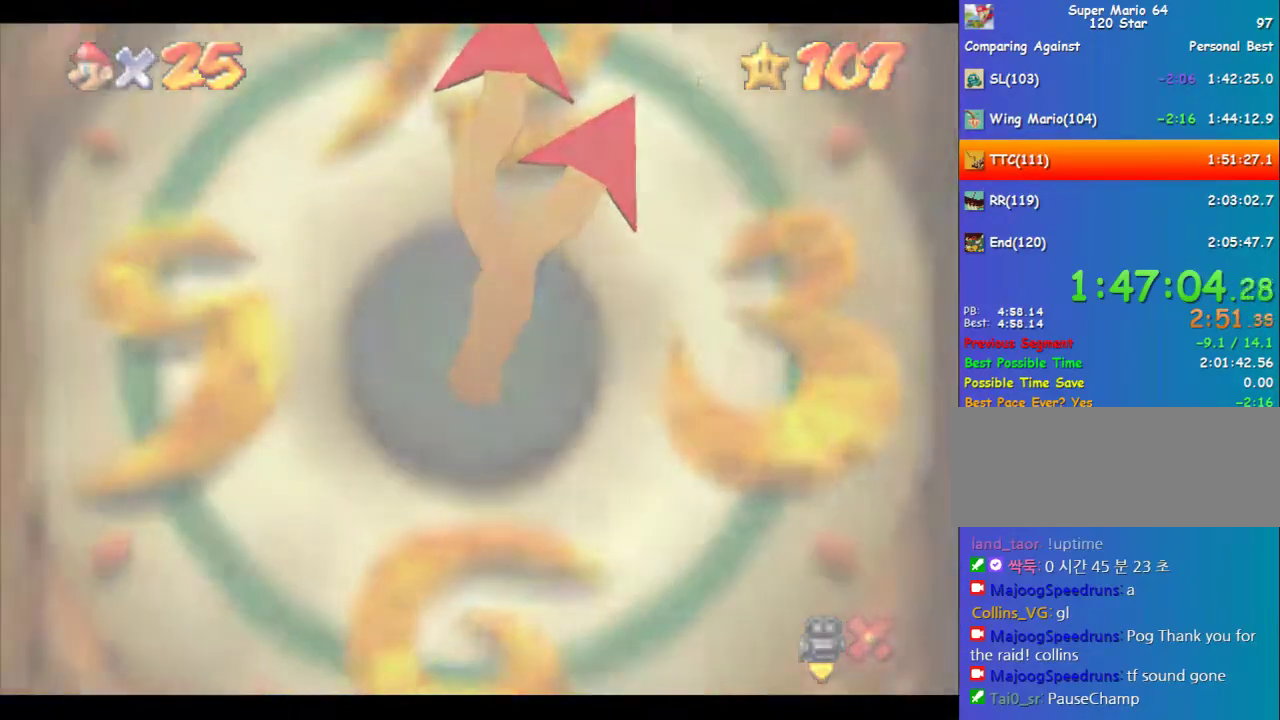
{"buttons": [], "left_stick": "center", "events": []}
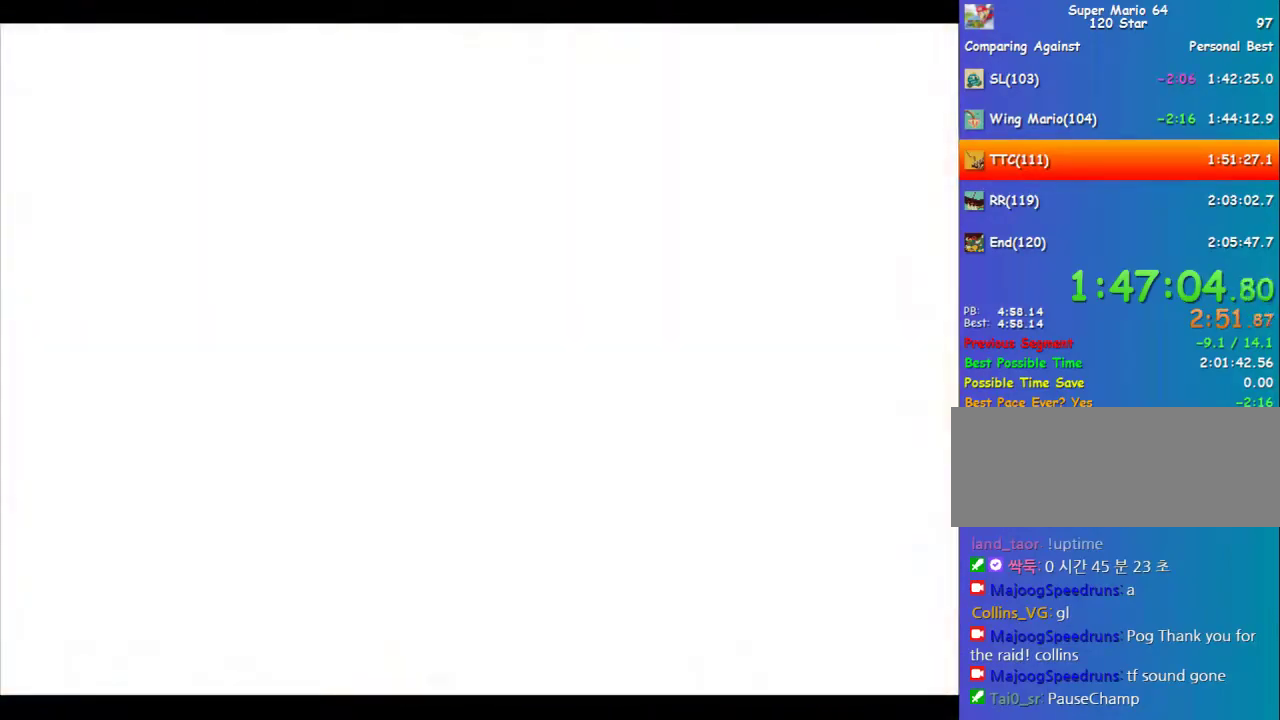
{"buttons": [], "left_stick": "center", "events": []}
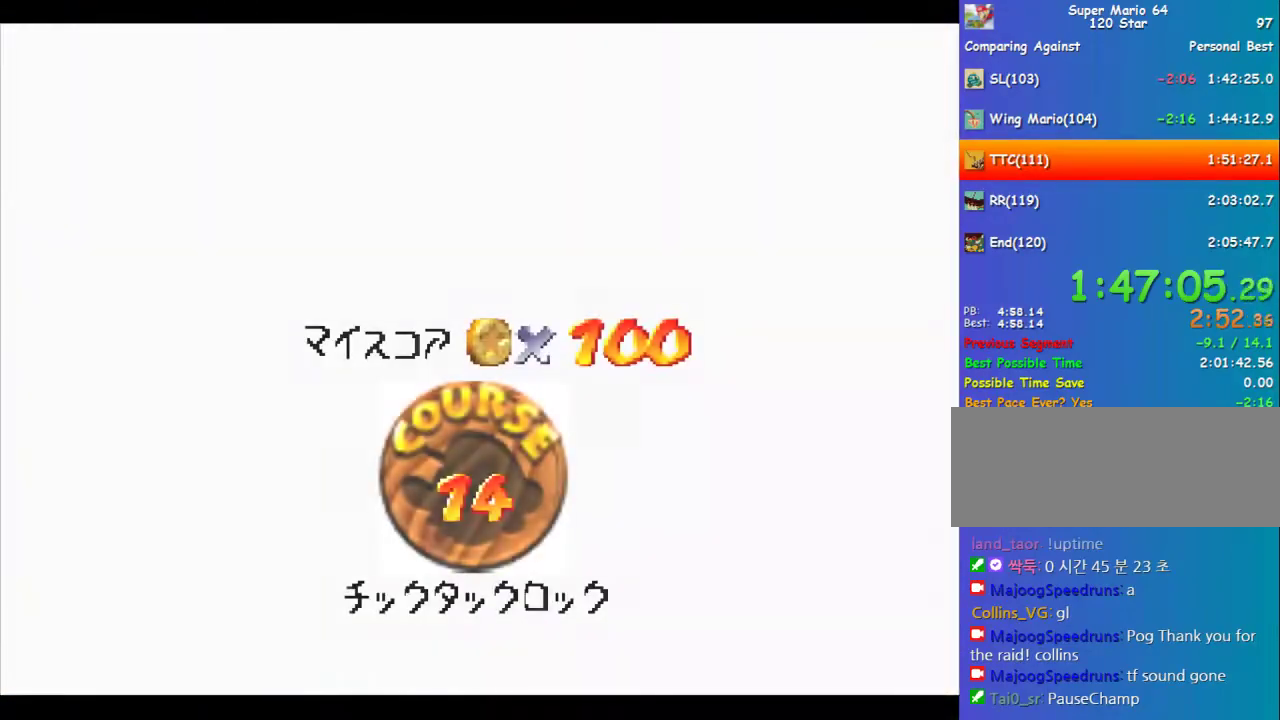
{"buttons": [], "left_stick": "center", "events": []}
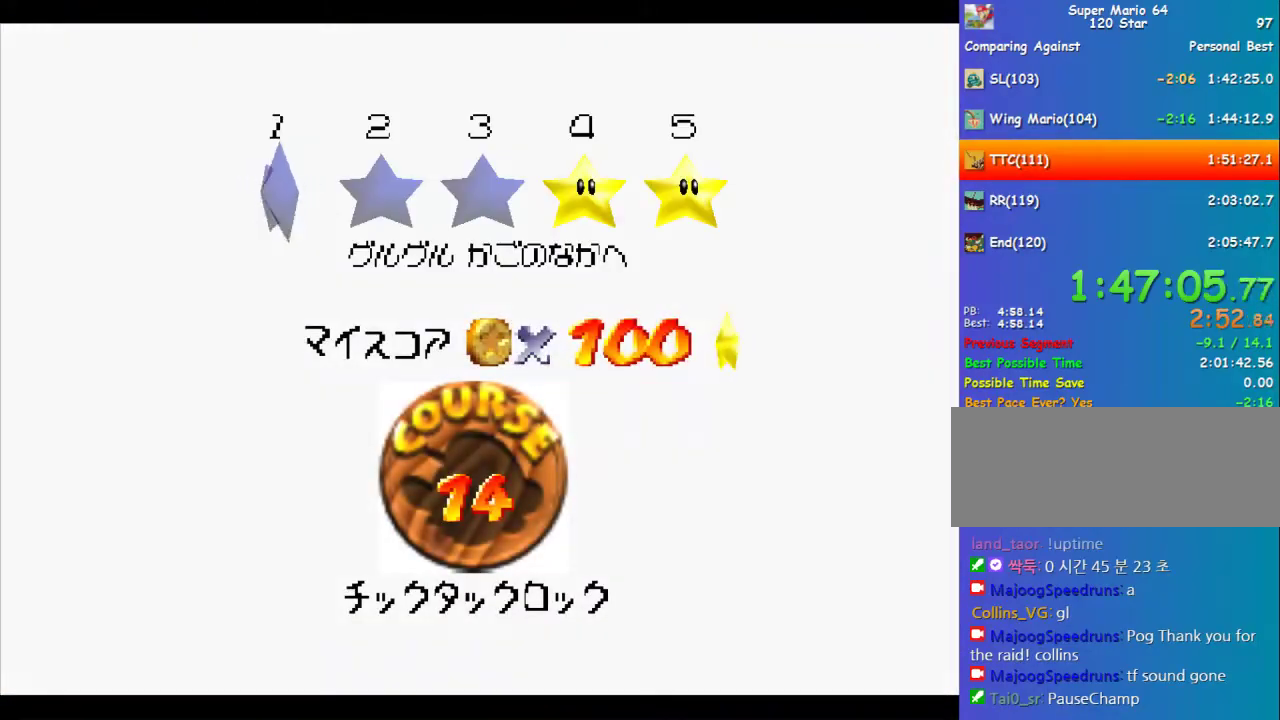
{"buttons": [], "left_stick": "center", "events": [[101, "B", "down"], [135, "A", "down"], [472, "A", "up"], [472, "B", "up"]]}
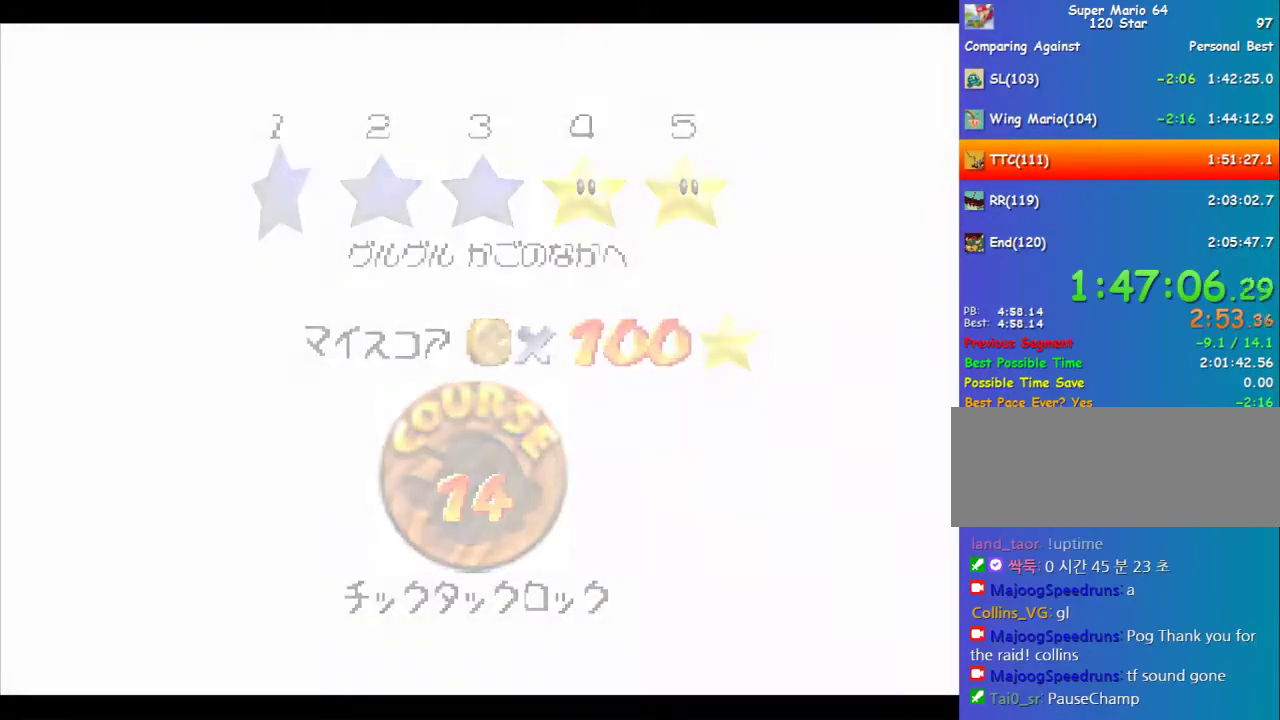
{"buttons": [], "left_stick": "center", "events": []}
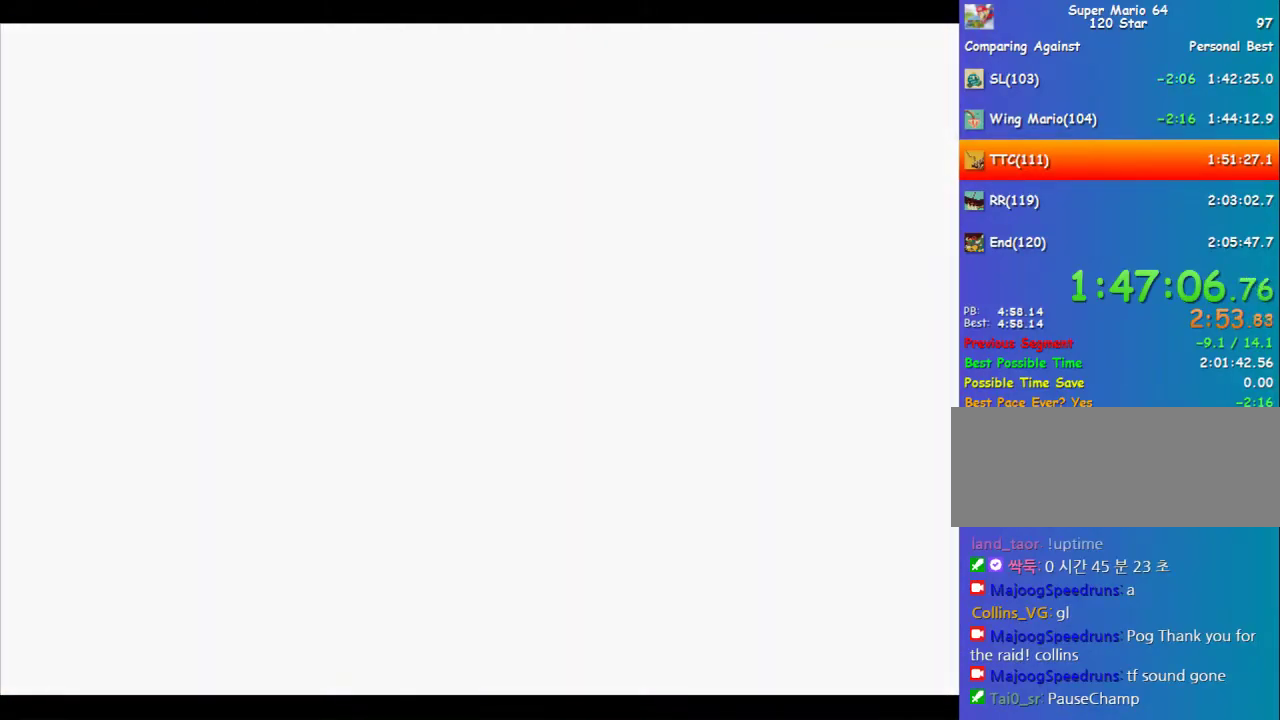
{"buttons": ["A"], "left_stick": "left", "events": [[135, "C_DOWN", "down"], [135, "C_RIGHT", "down"], [202, "C_DOWN", "up"], [236, "C_RIGHT", "up"], [404, "left_stick", "left"], [472, "A", "down"]]}
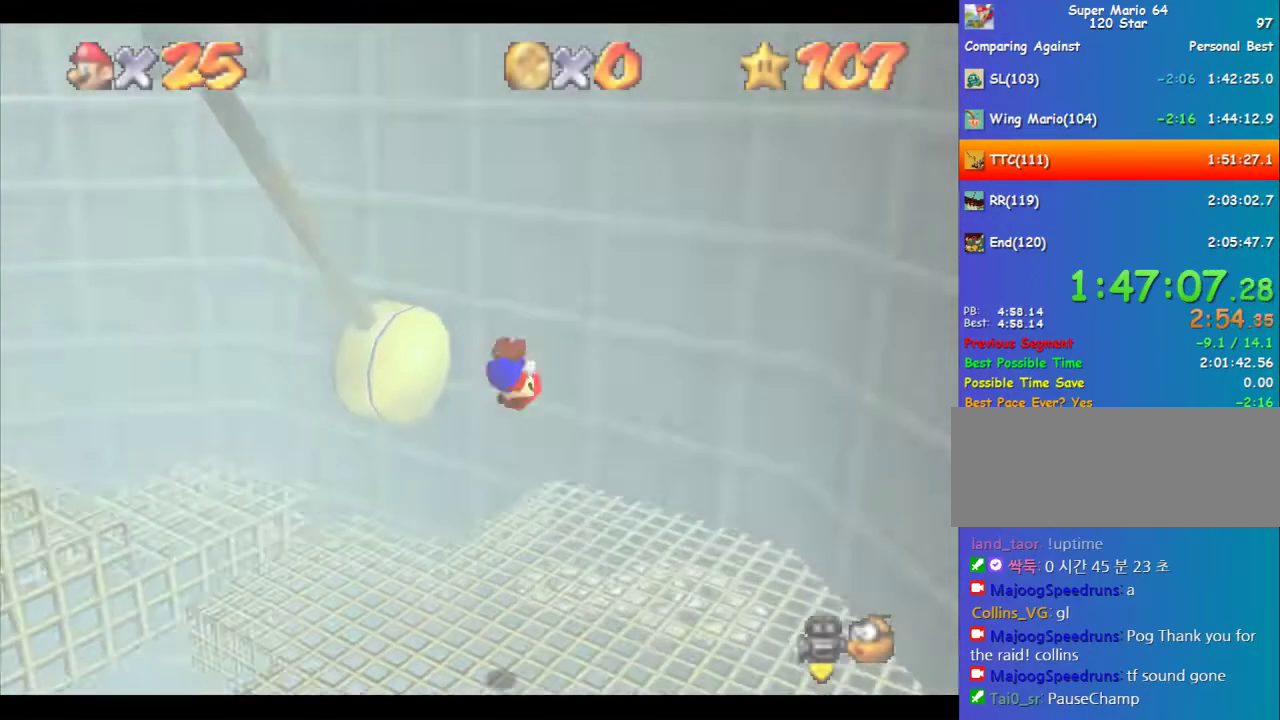
{"buttons": ["A"], "left_stick": "left"}
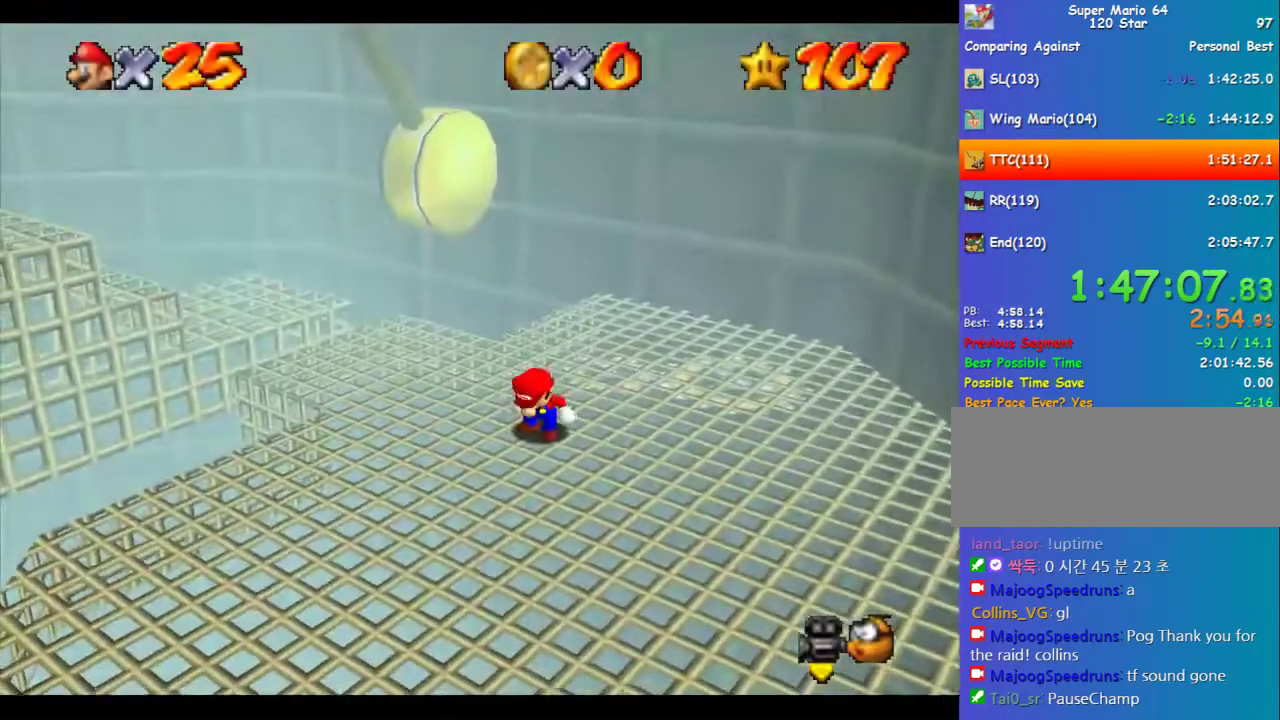
{"buttons": ["A"], "left_stick": "left", "events": []}
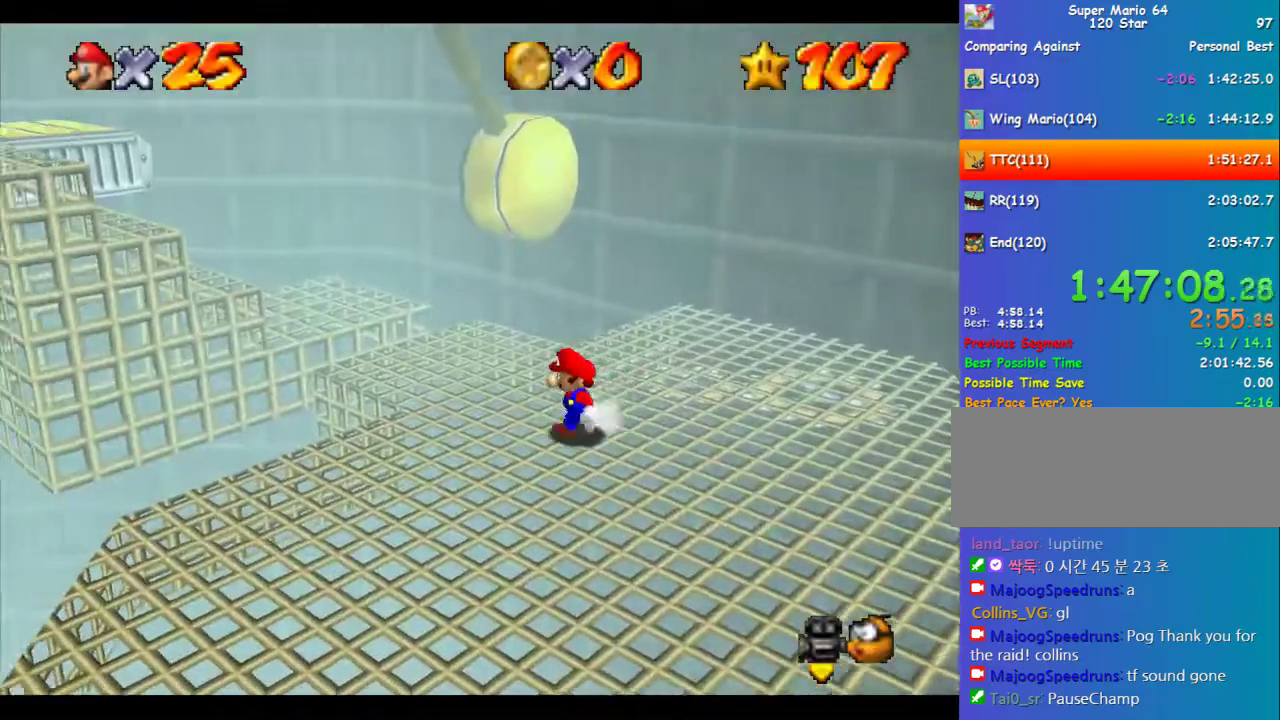
{"buttons": ["A"], "left_stick": "up-left", "events": [[68, "B", "down"], [135, "A", "up"], [135, "B", "up"], [371, "left_stick", "up-left"], [404, "A", "down"]]}